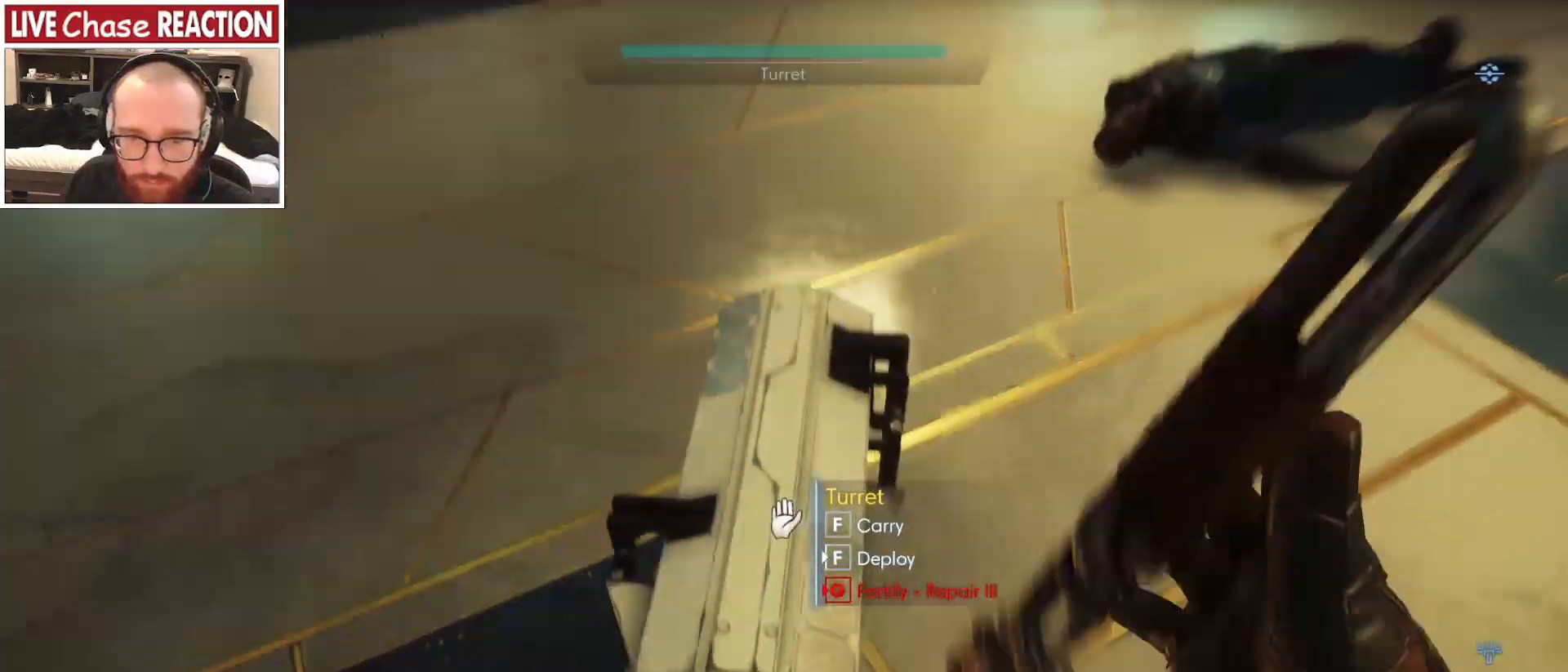
Gameplay with keyboard and mouse; each line is a JSON object with the keys and mouse buttons held at the frame after it. "events" lists presses ("down") and releases ("up") of ".", "/", "0", "1", "2", "3", "4", "5", "6", "7", "8", "9", "a", "alt_l", "alt_r", "b", "backslash", "backspace", "c", "caps_lock", "comma", "ctrl_l", "ctrl_r", "d", "e", "equals", "escape", "f", "f1", "f10", "f11", "f12", "f2", "f3", "f4", "f5", "f6", "f7", "f8", "f9", "g", "h", "i", "j", "k", "l", "lbracket", "m", "minus", "n", "o", "p", "q", "quote", "r", "rbracket", "return", "s", "semicolon", "shift_l", "shift_r", "space", "super_l", "super_r", "t", "tab", "tilde", "u", "v", "w", "x", "y", "z", "mouse_left", "mouse_wheel", "mouse_right", "mouse_mb4" and "mouse_mb5" between this image and that frame as [ms after this image, input, new state], when the widget could be followed in between. "mouse_left", "mouse_wheel", "mouse_right", "mouse_mb4", "mouse_mb5" = the "left", "wheel", "right", "mb4", "mb5" buttons of the "mouse" list. No other keys are recorded. "wheel" means that the mouse wheel is clicked or scrolled. Mouse movement is not recorded.
{"keys": ["f"], "mouse": [], "events": [[17, "s", "up"]]}
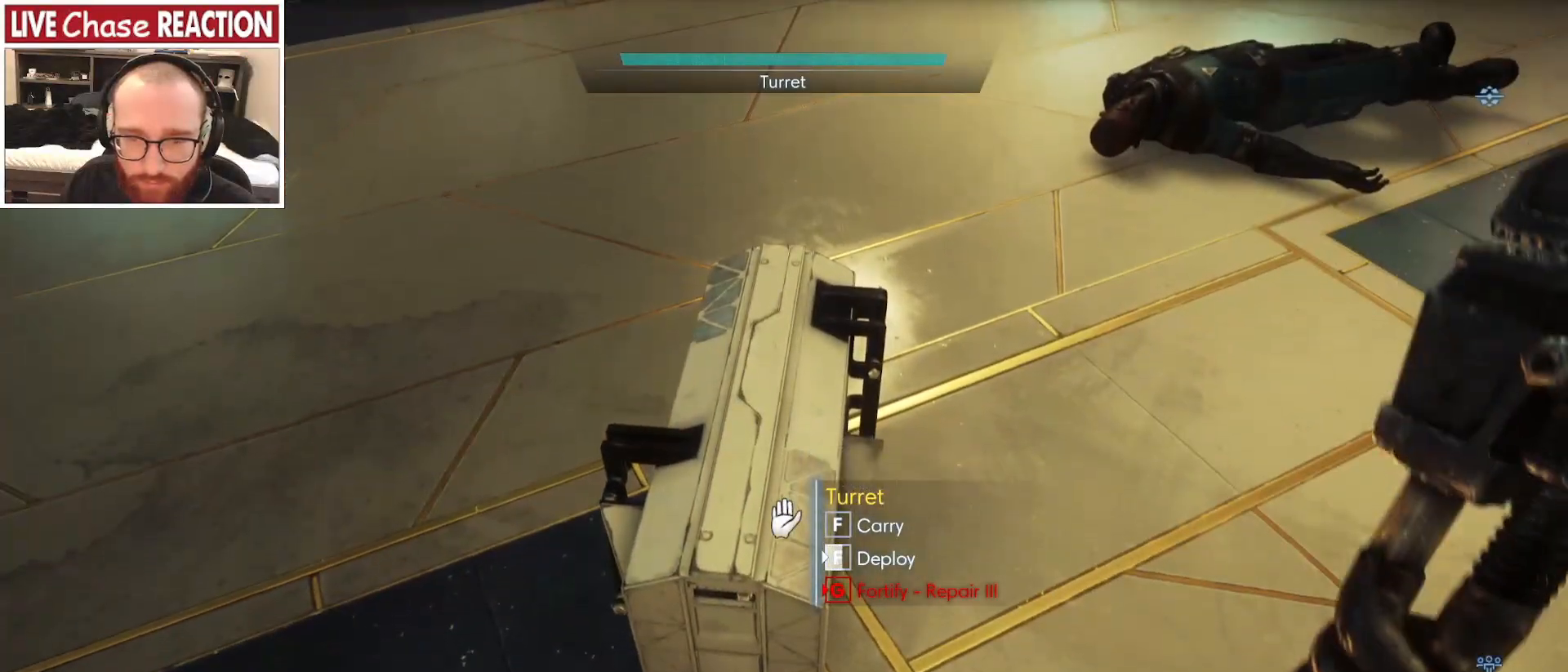
{"keys": ["d"], "mouse": [], "events": [[317, "f", "up"], [450, "d", "down"]]}
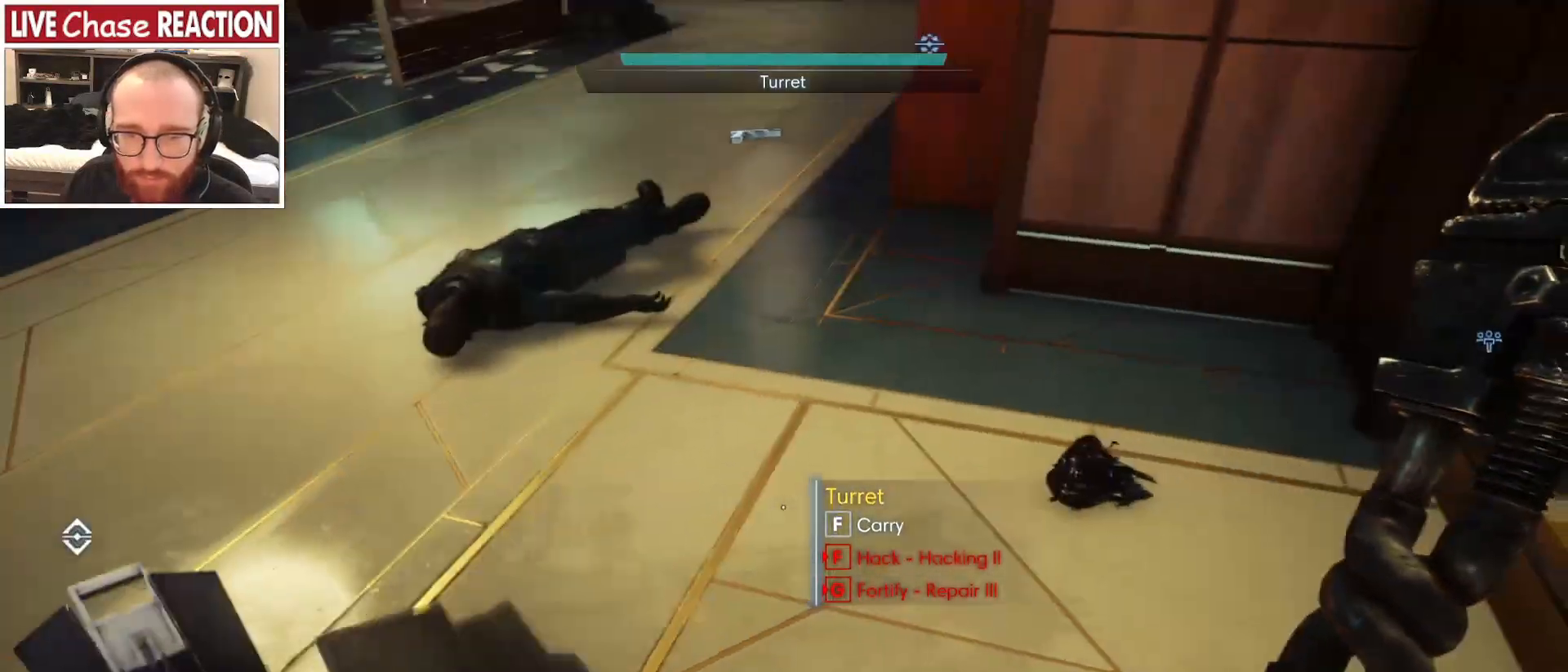
{"keys": [], "mouse": [], "events": [[83, "w", "down"], [183, "d", "up"], [433, "w", "up"]]}
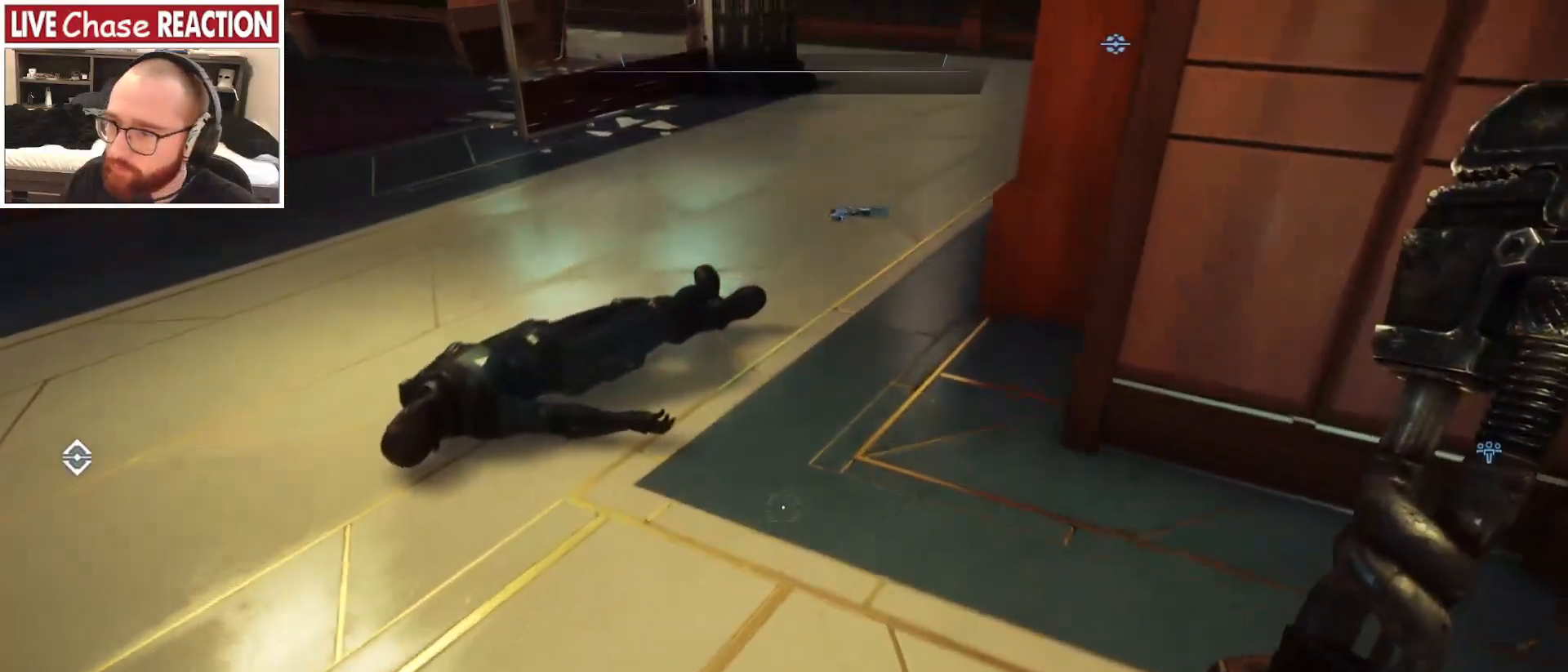
{"keys": ["w"], "mouse": [], "events": [[450, "w", "down"]]}
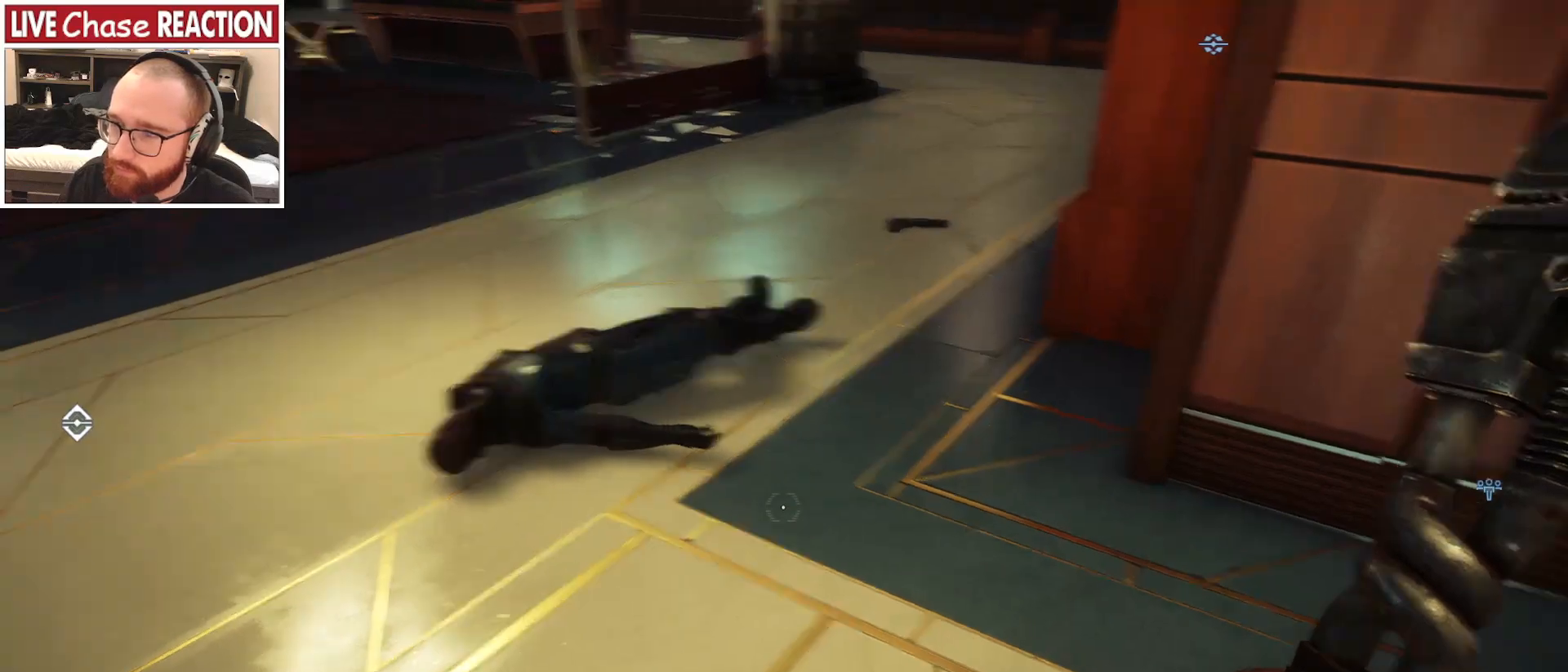
{"keys": [], "mouse": [], "events": [[350, "w", "up"]]}
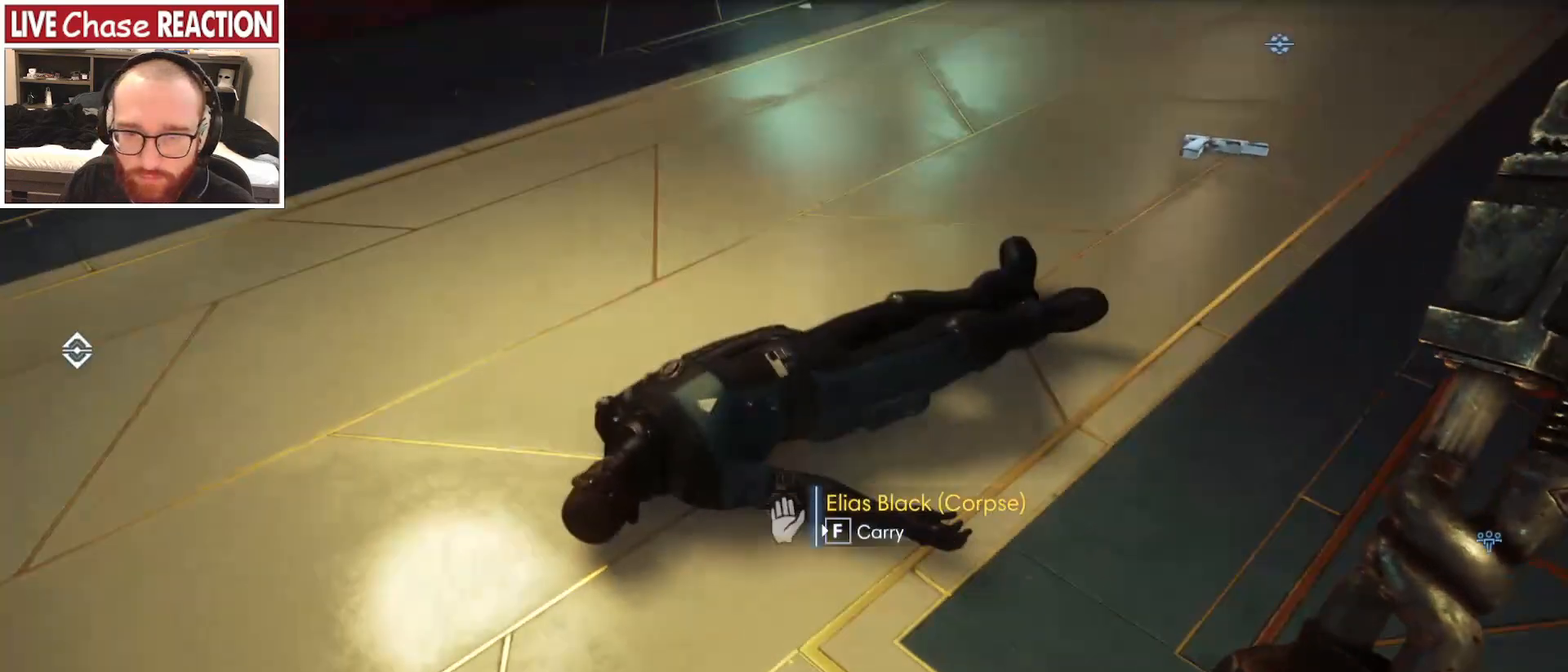
{"keys": [], "mouse": [], "events": [[50, "f", "down"], [150, "f", "up"]]}
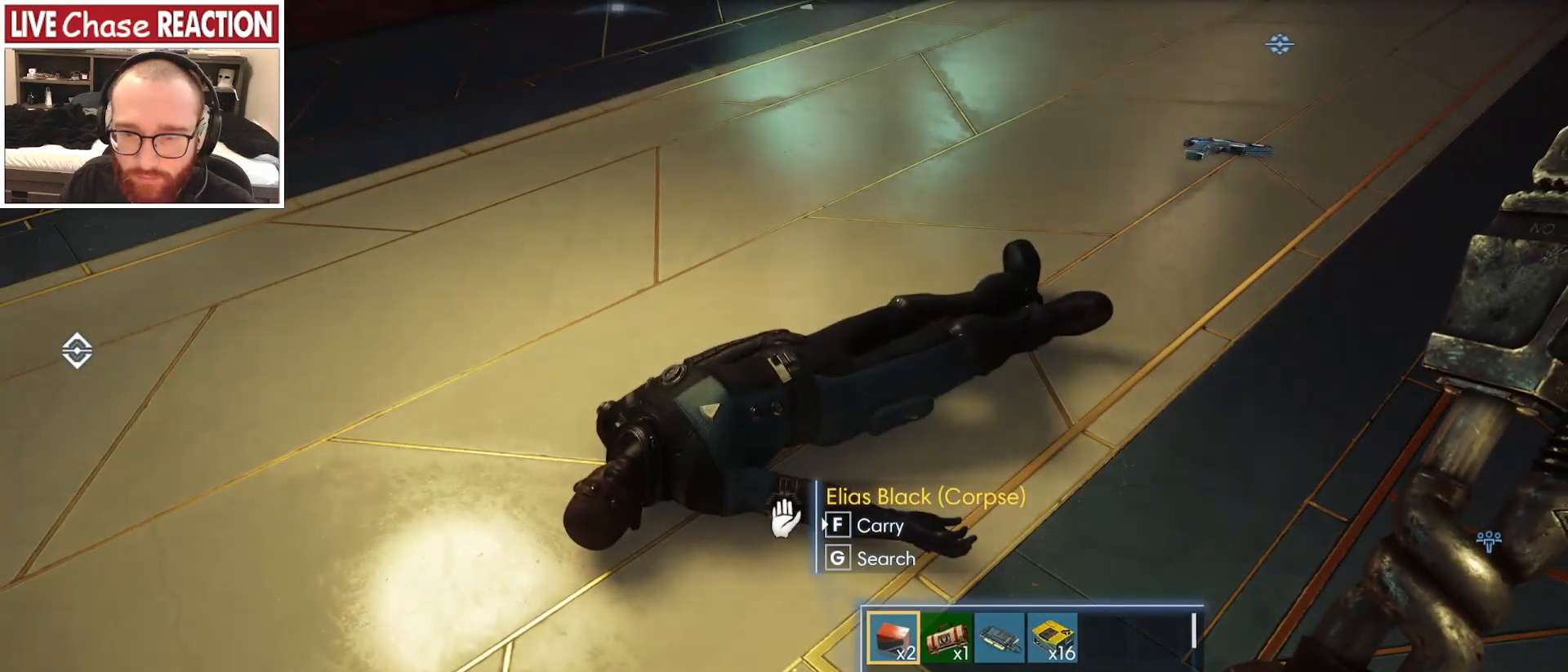
{"keys": [], "mouse": [], "events": [[267, "f", "down"], [317, "f", "up"]]}
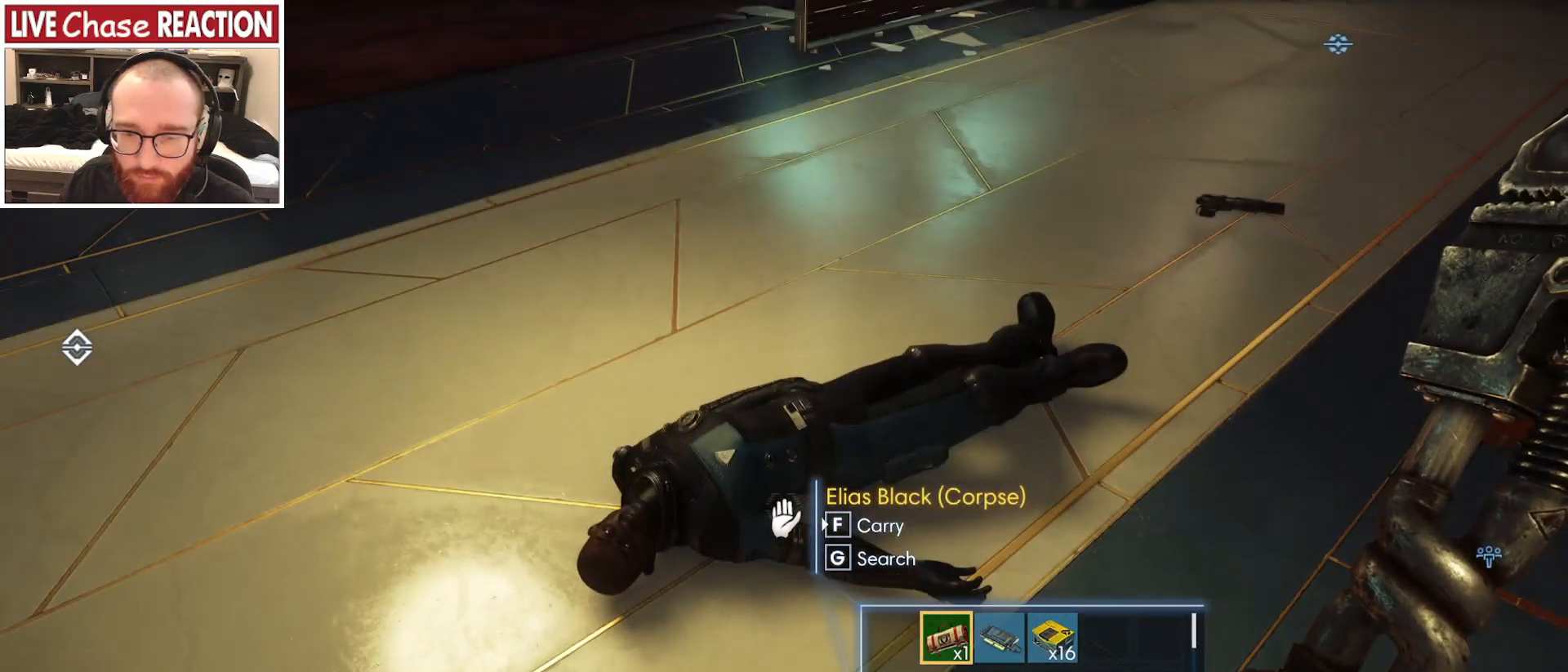
{"keys": [], "mouse": [], "events": [[83, "f", "down"], [133, "f", "up"], [233, "f", "down"], [300, "f", "up"]]}
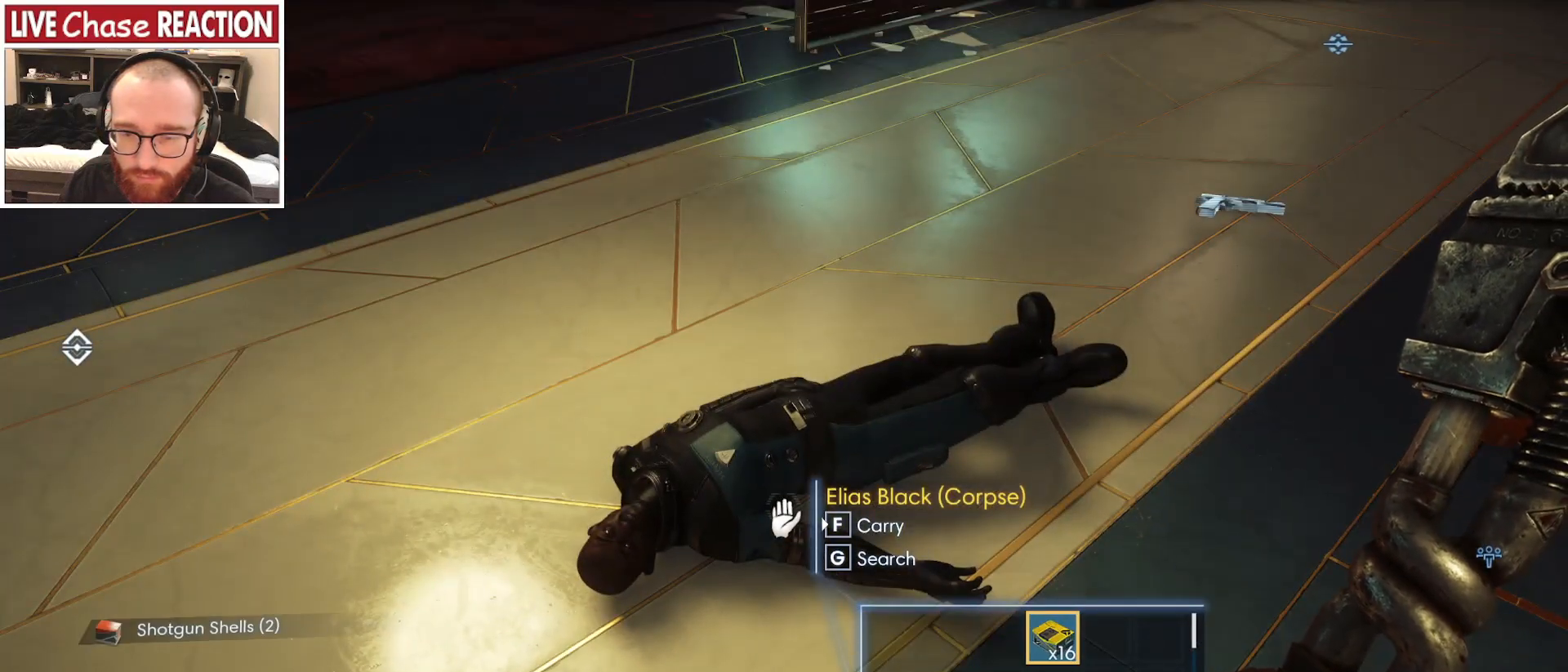
{"keys": ["d"], "mouse": [], "events": [[133, "f", "down"], [200, "f", "up"], [450, "d", "down"]]}
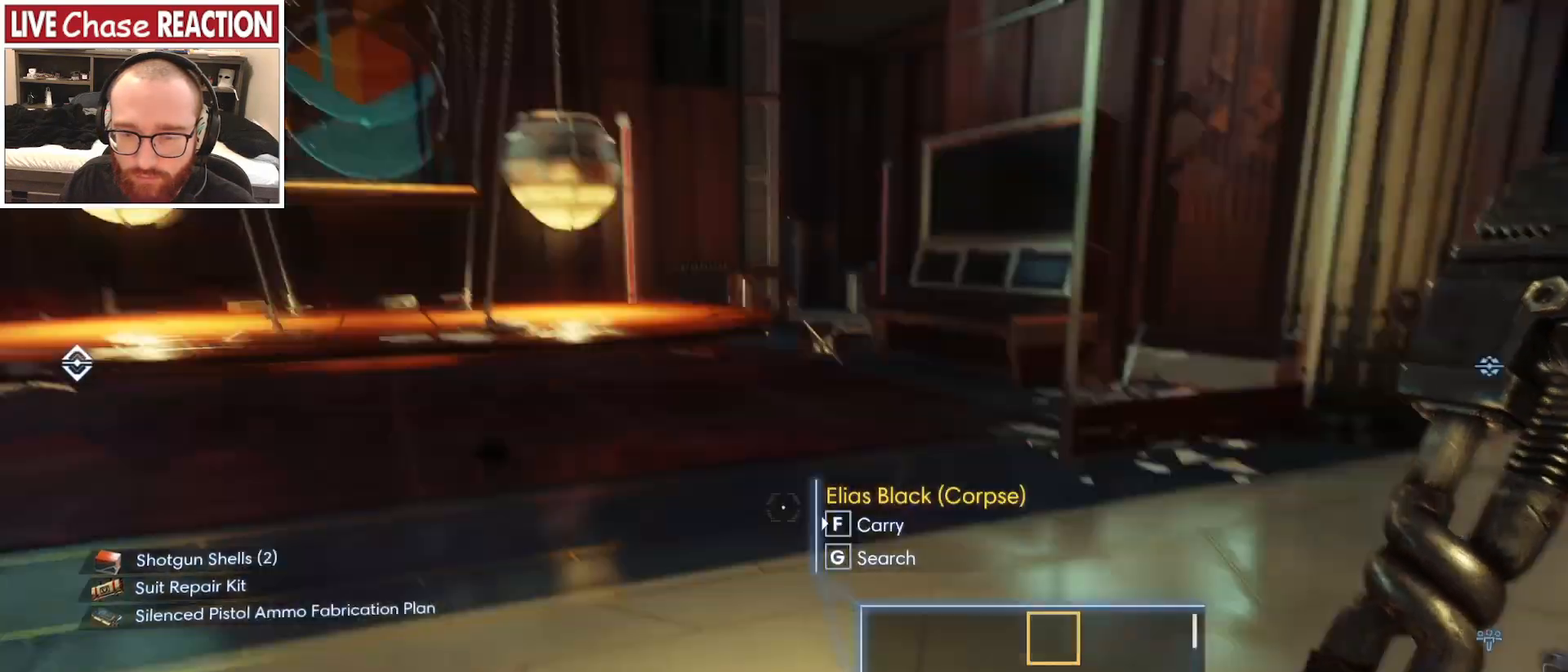
{"keys": [], "mouse": [], "events": [[183, "d", "up"]]}
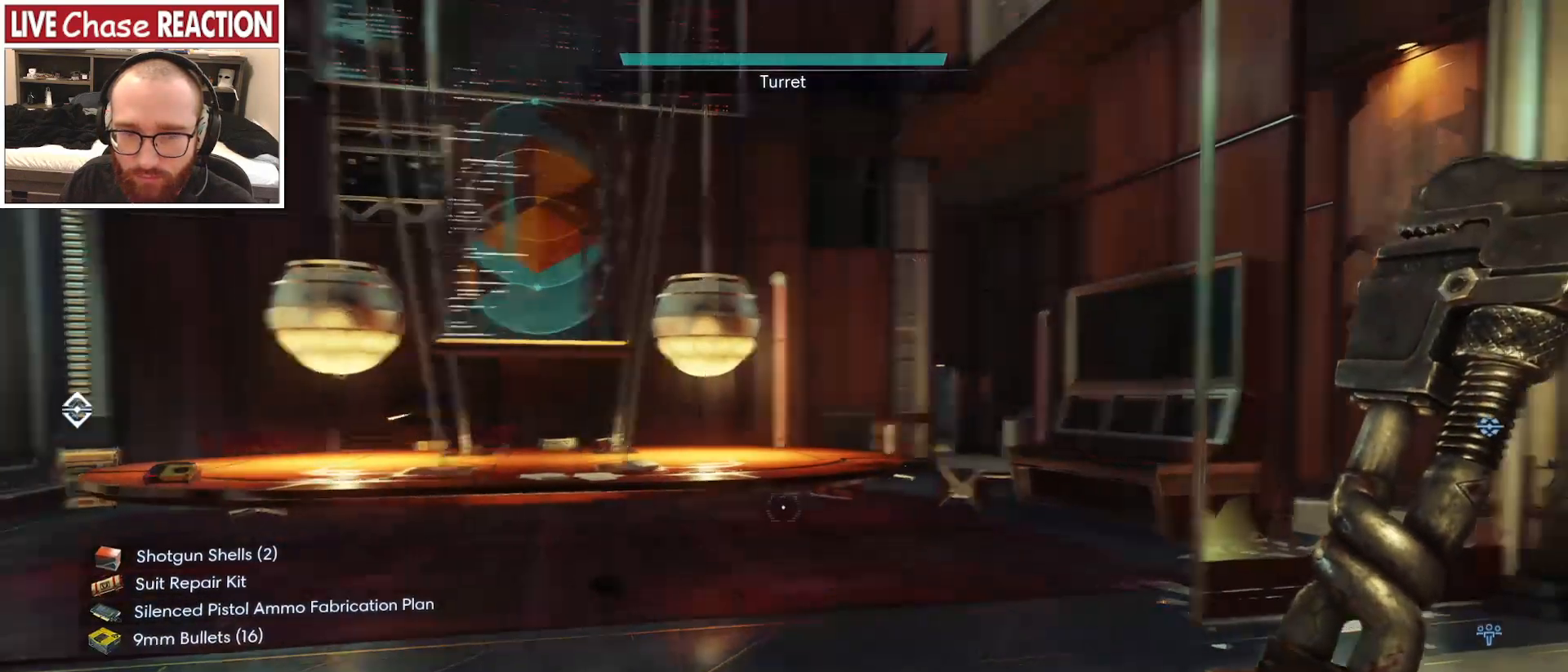
{"keys": [], "mouse": [], "events": []}
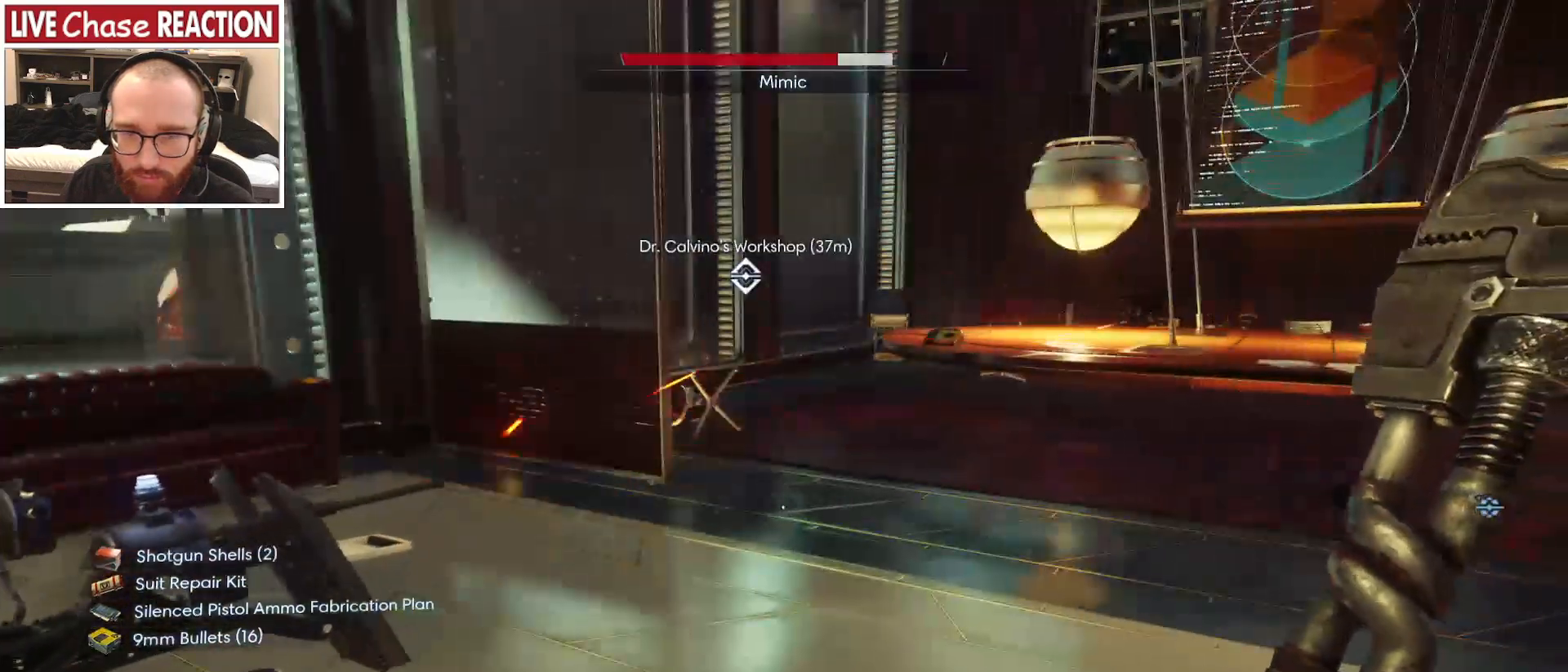
{"keys": [], "mouse": [], "events": []}
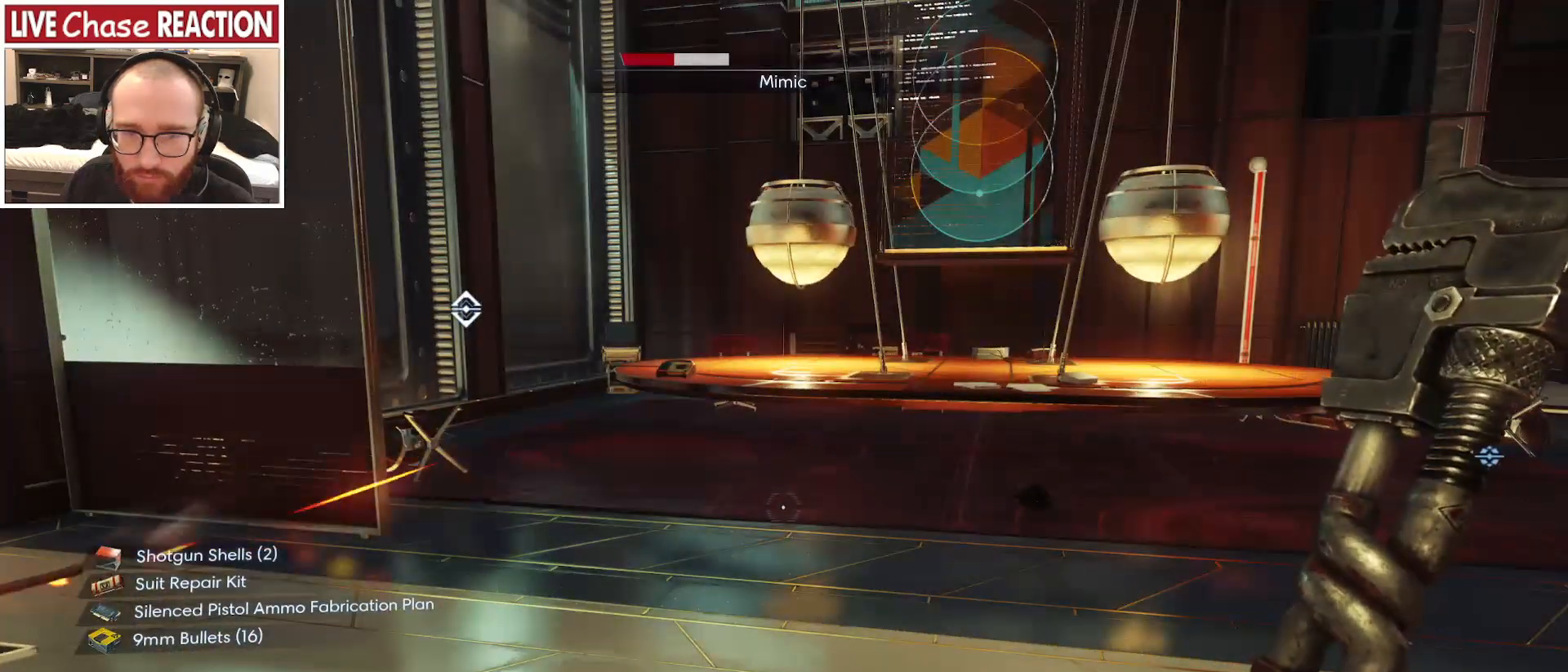
{"keys": [], "mouse": [], "events": []}
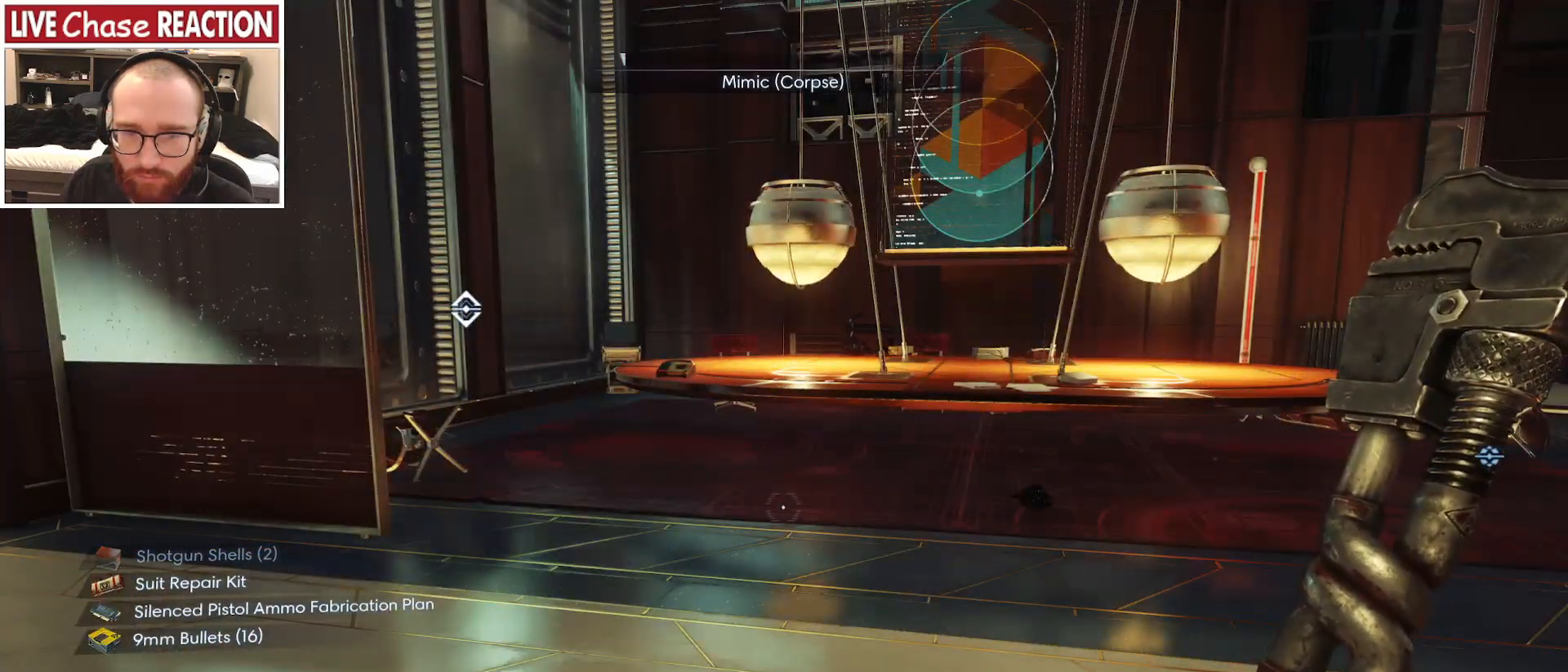
{"keys": ["w"], "mouse": [], "events": [[200, "w", "down"]]}
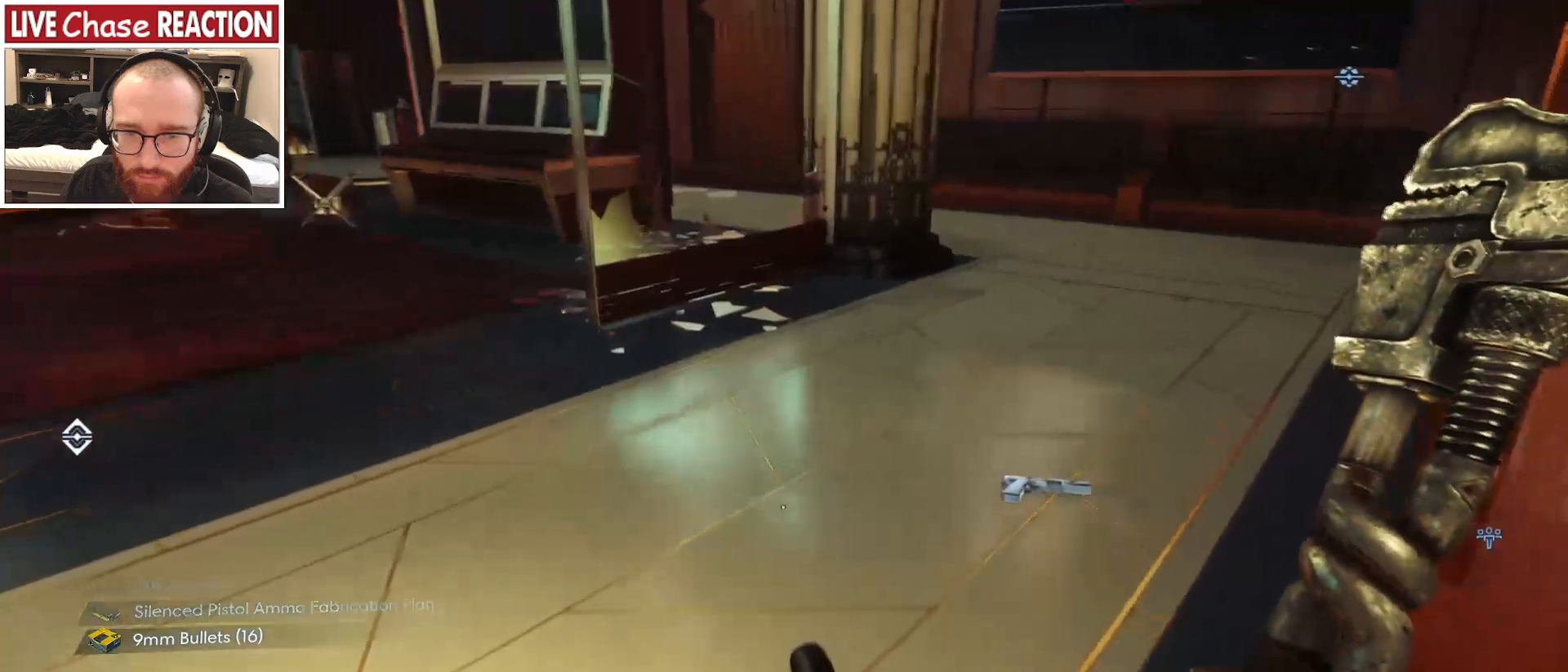
{"keys": [], "mouse": [], "events": [[367, "f", "down"], [383, "w", "up"], [450, "f", "up"]]}
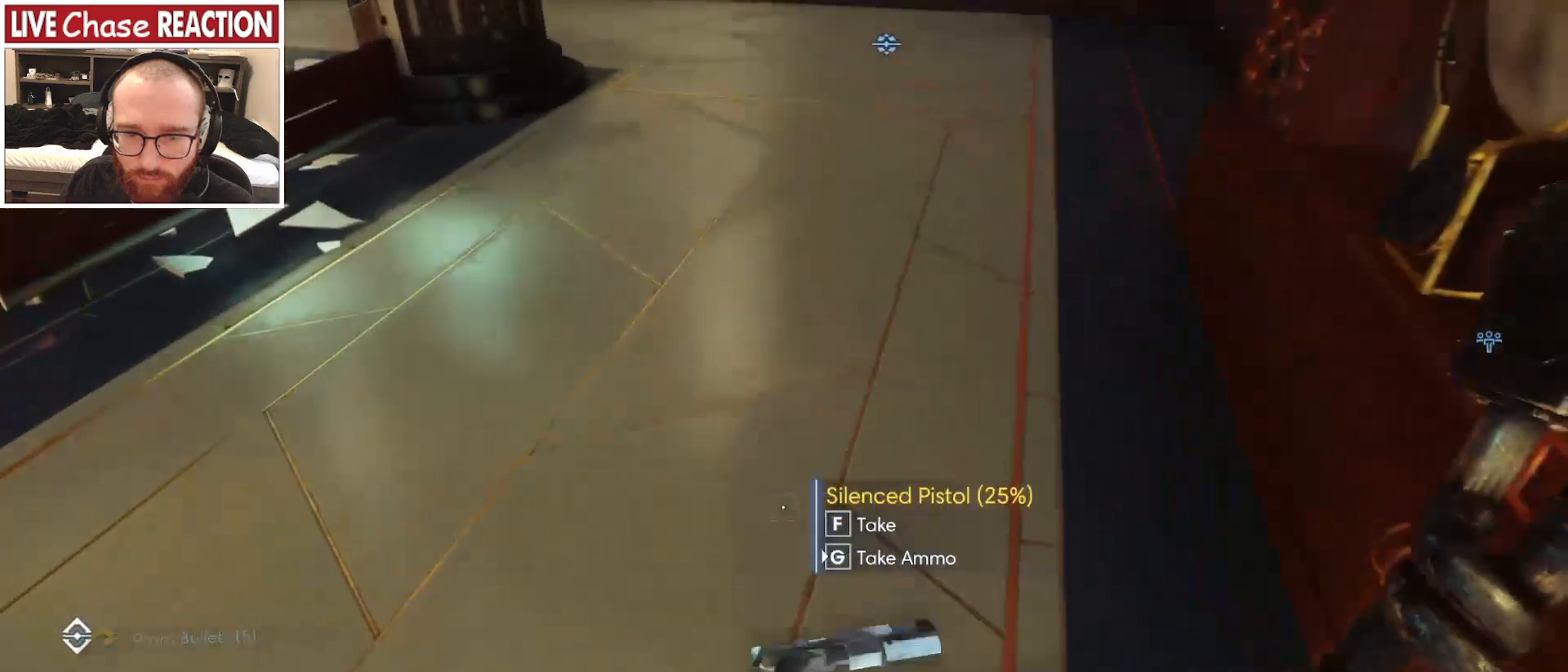
{"keys": ["a"], "mouse": [], "events": [[417, "a", "down"]]}
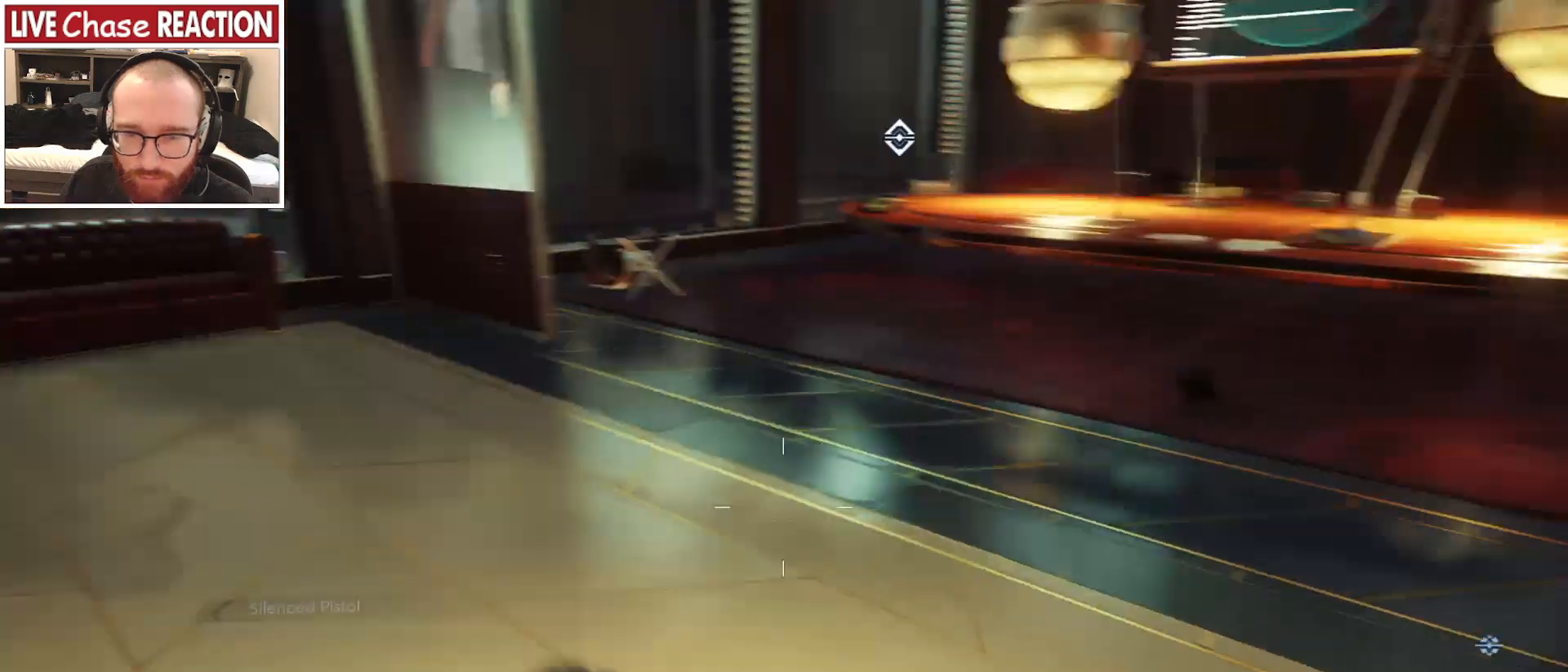
{"keys": ["w"], "mouse": [], "events": [[250, "w", "down"], [283, "a", "up"]]}
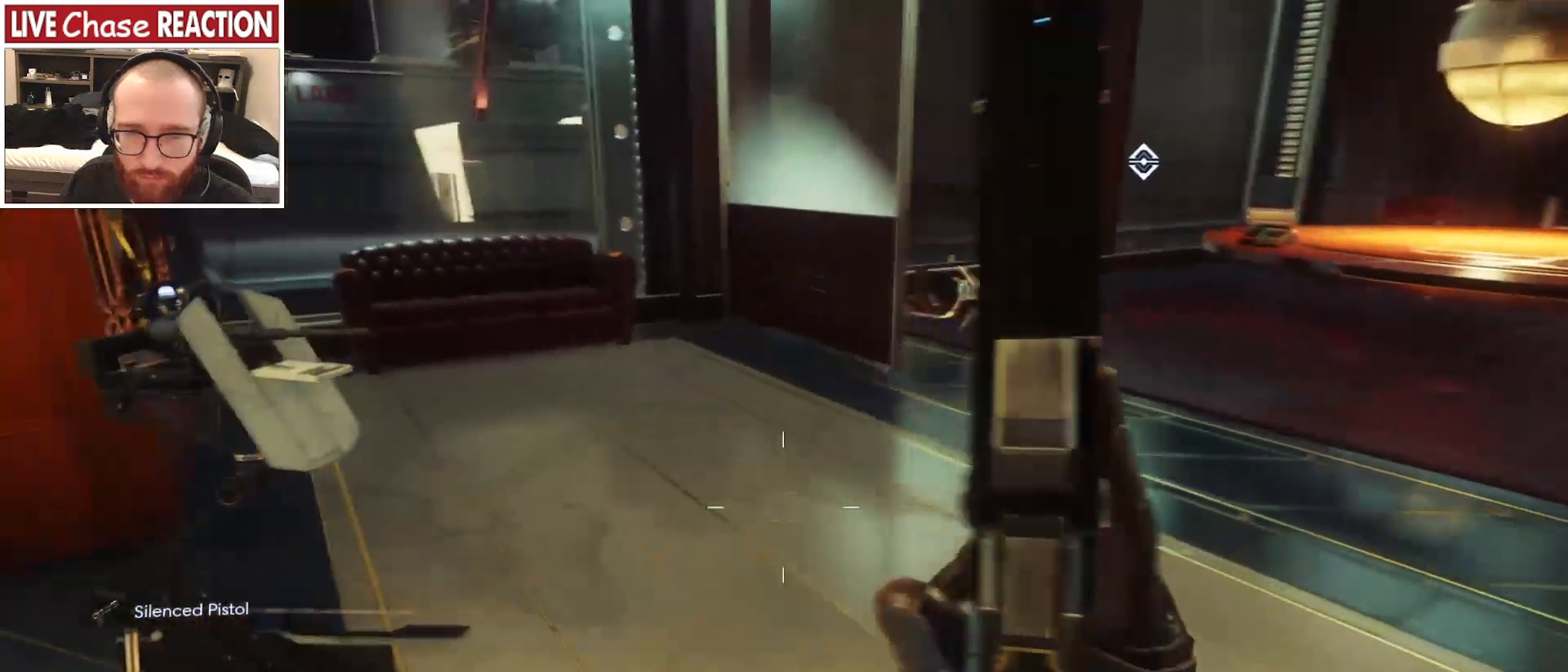
{"keys": ["w"], "mouse": [], "events": []}
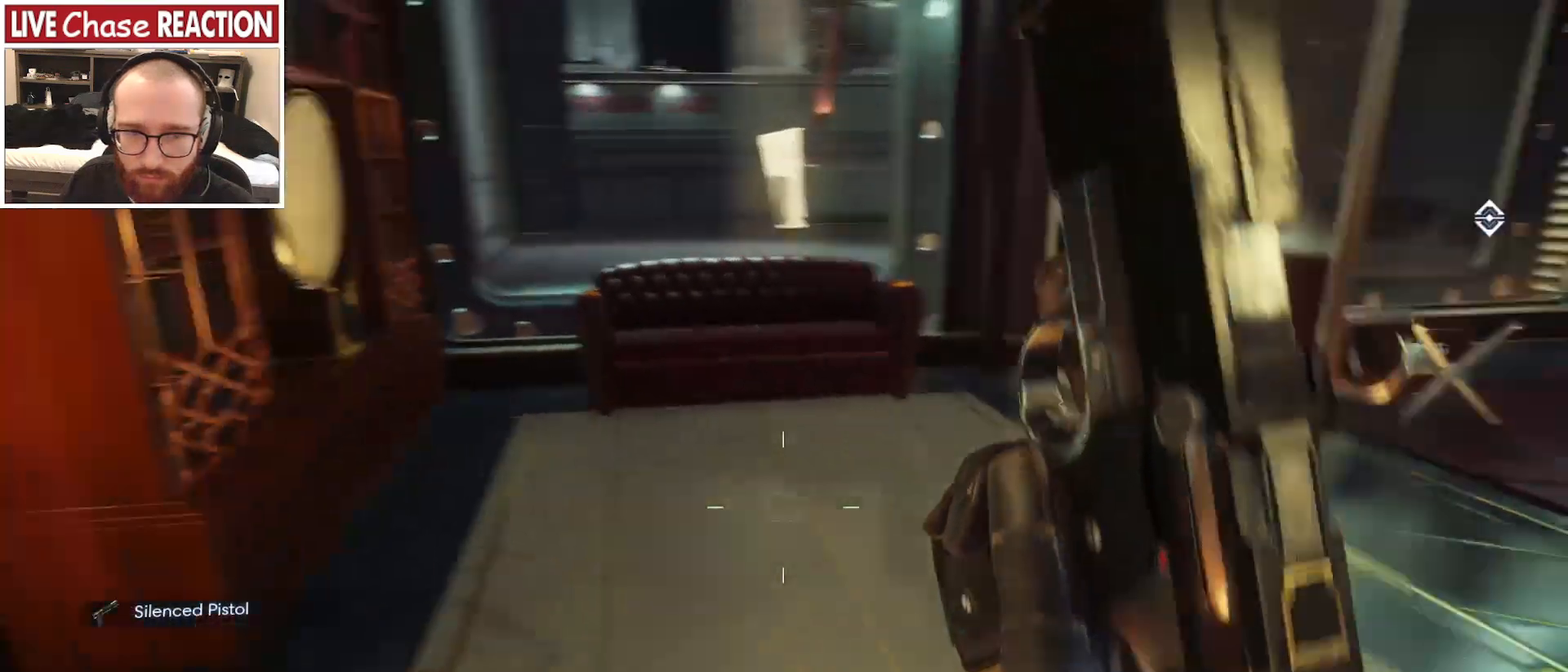
{"keys": ["w"], "mouse": [], "events": []}
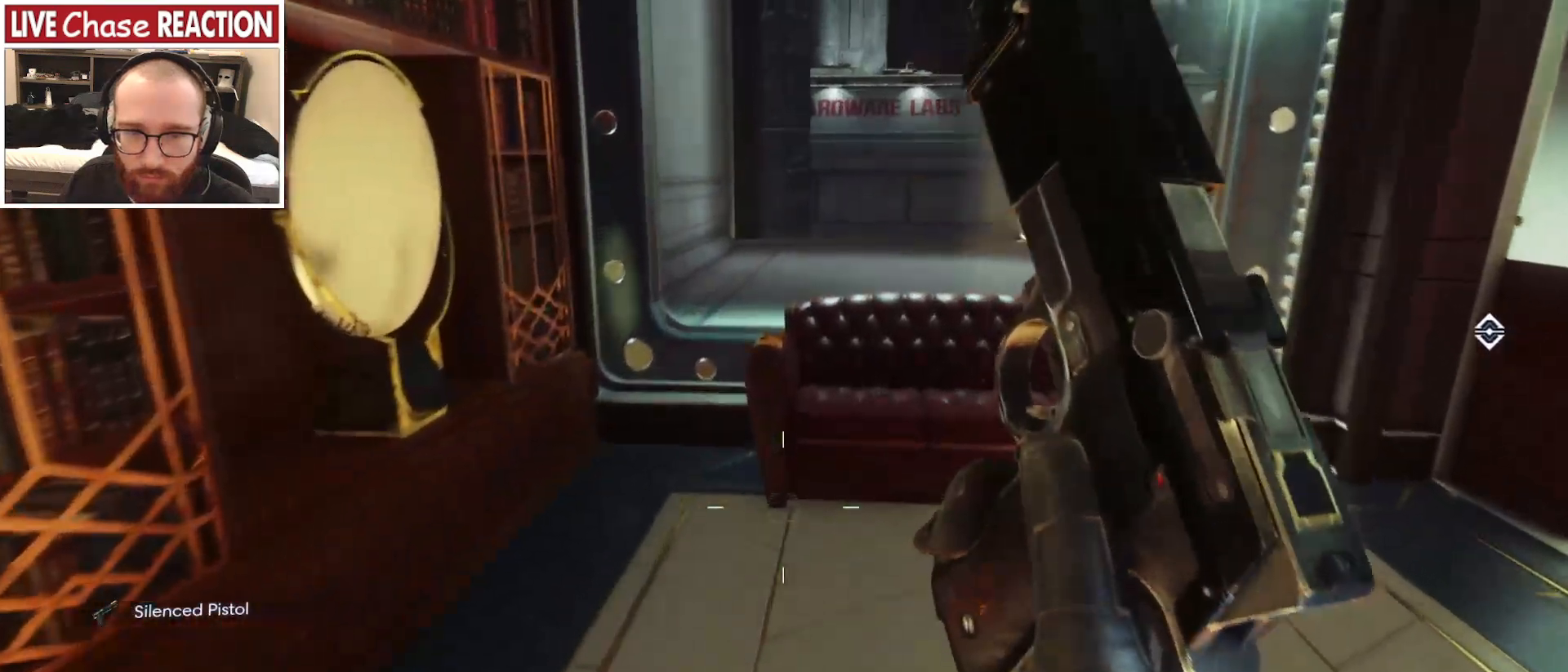
{"keys": ["d", "w"], "mouse": [], "events": [[267, "d", "down"]]}
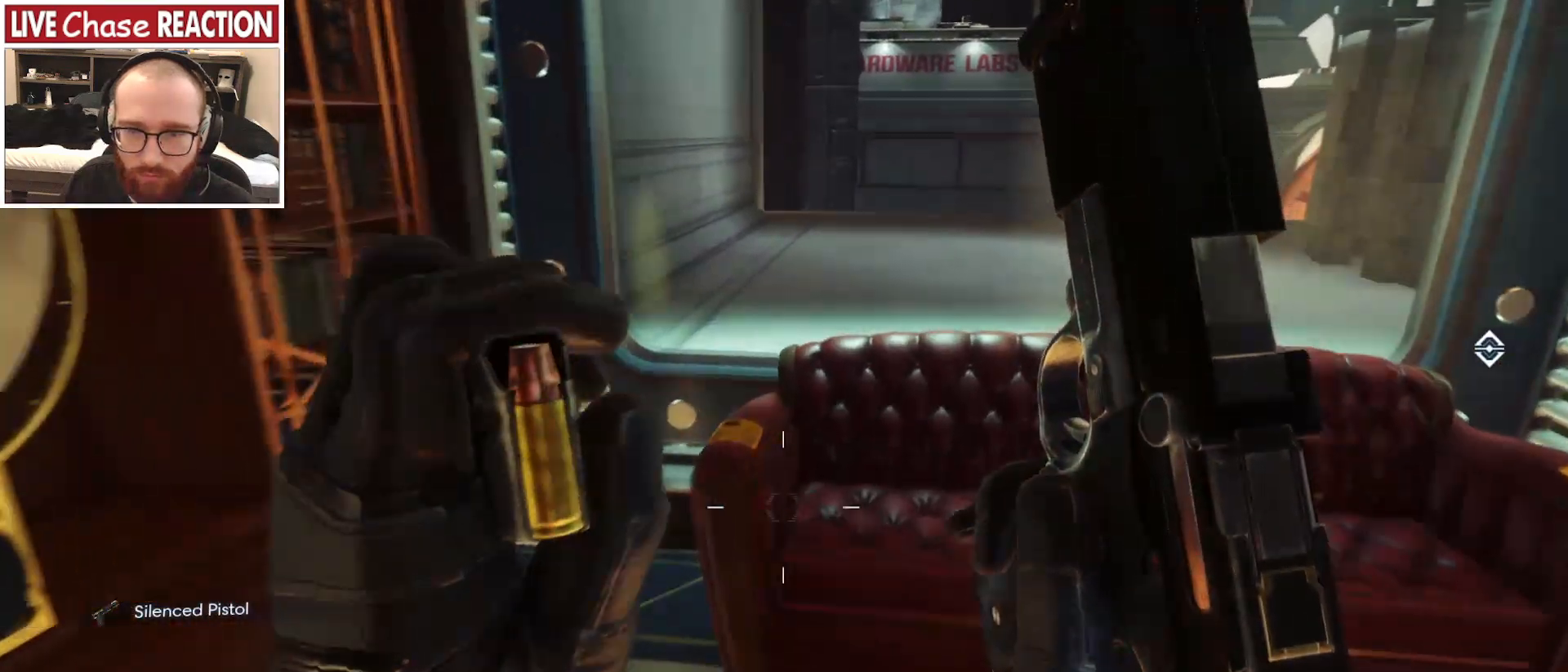
{"keys": [], "mouse": [], "events": [[217, "w", "up"], [250, "d", "up"]]}
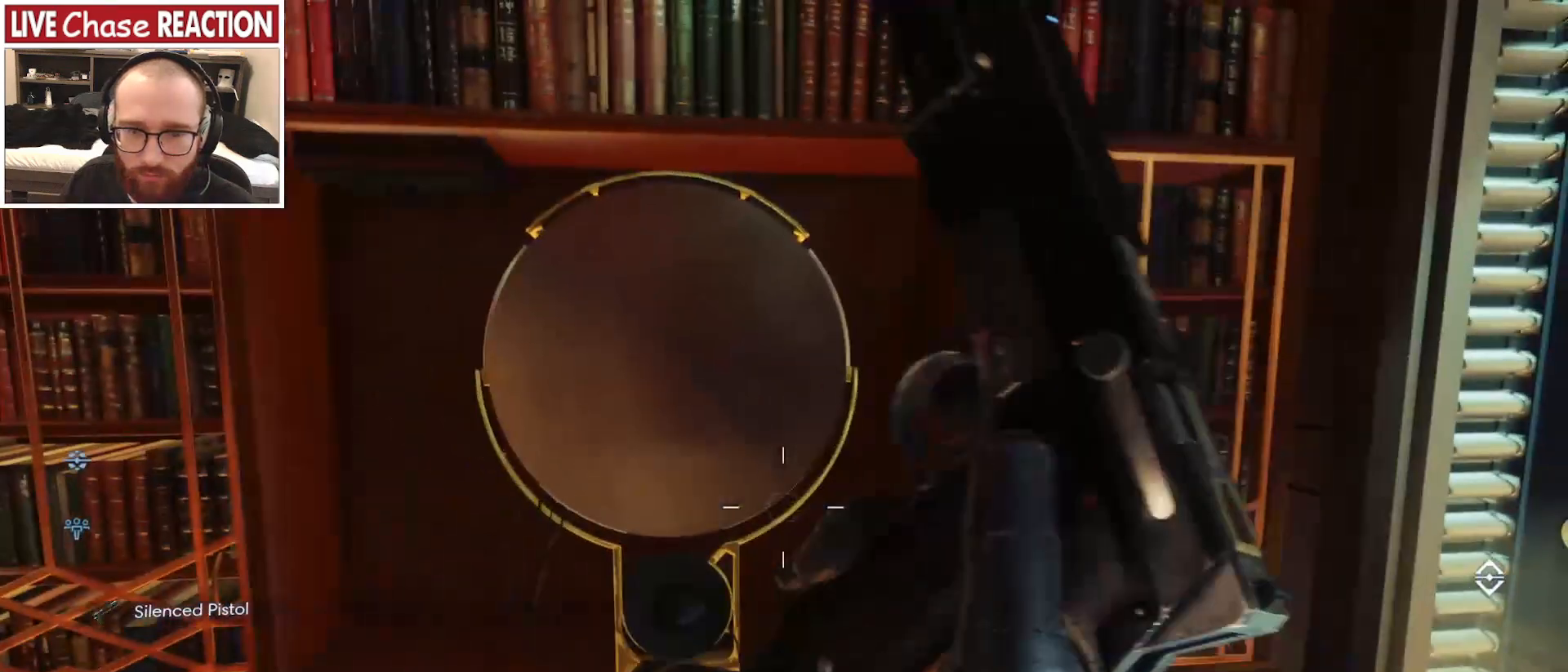
{"keys": [], "mouse": [], "events": []}
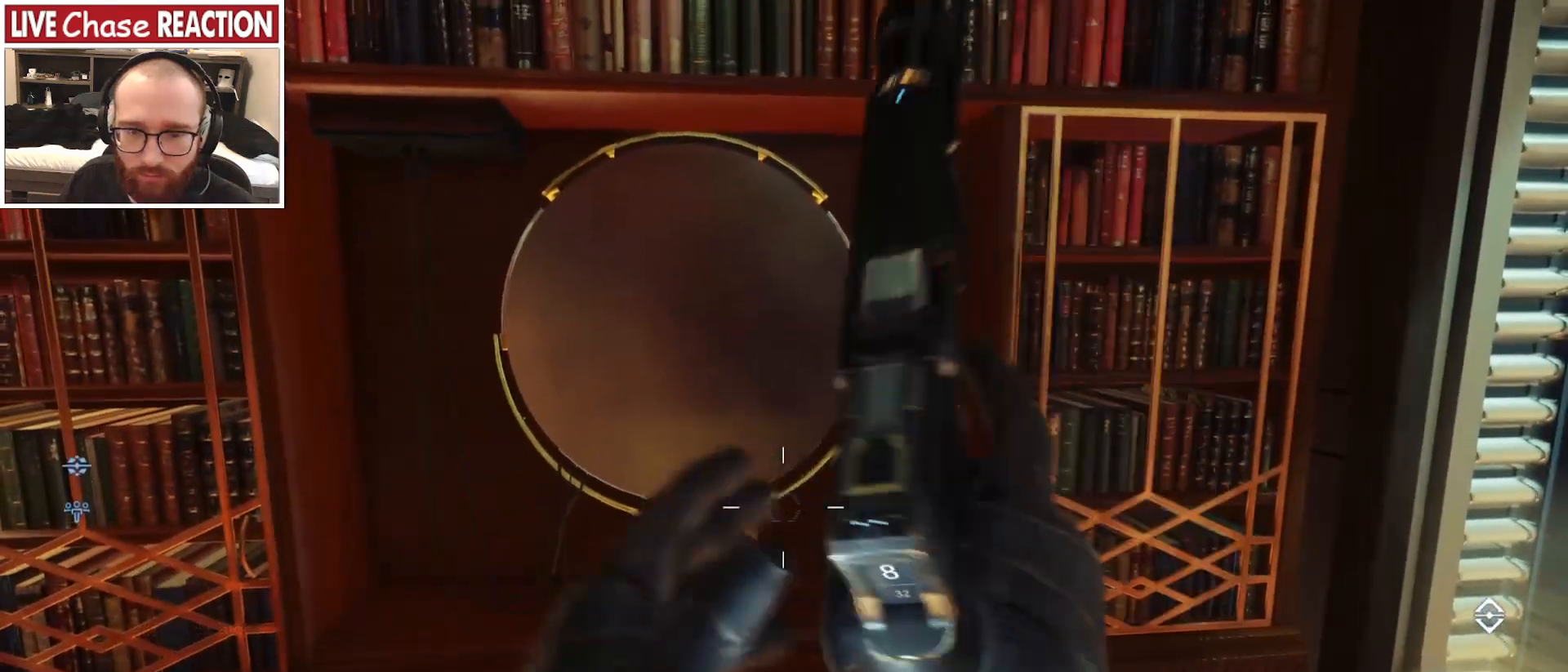
{"keys": [], "mouse": [], "events": []}
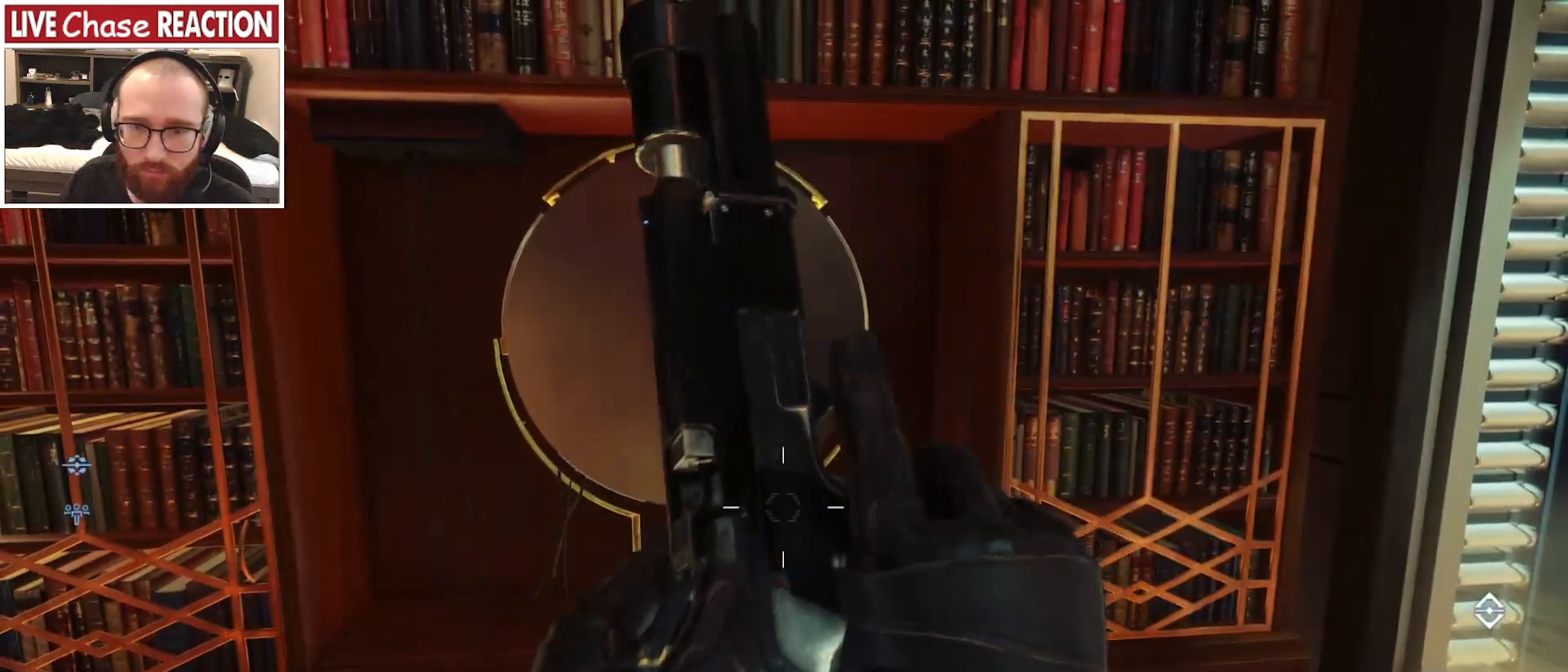
{"keys": [], "mouse": [], "events": []}
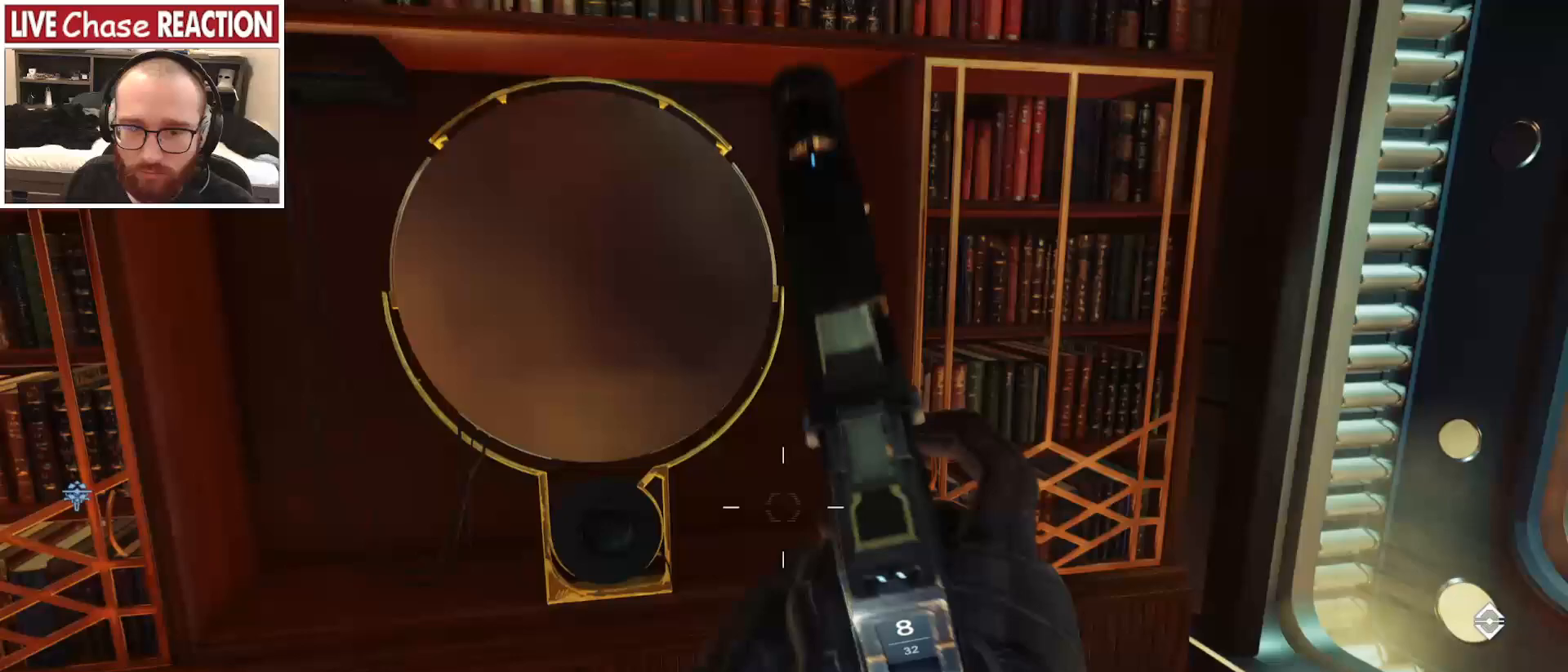
{"keys": [], "mouse": [], "events": []}
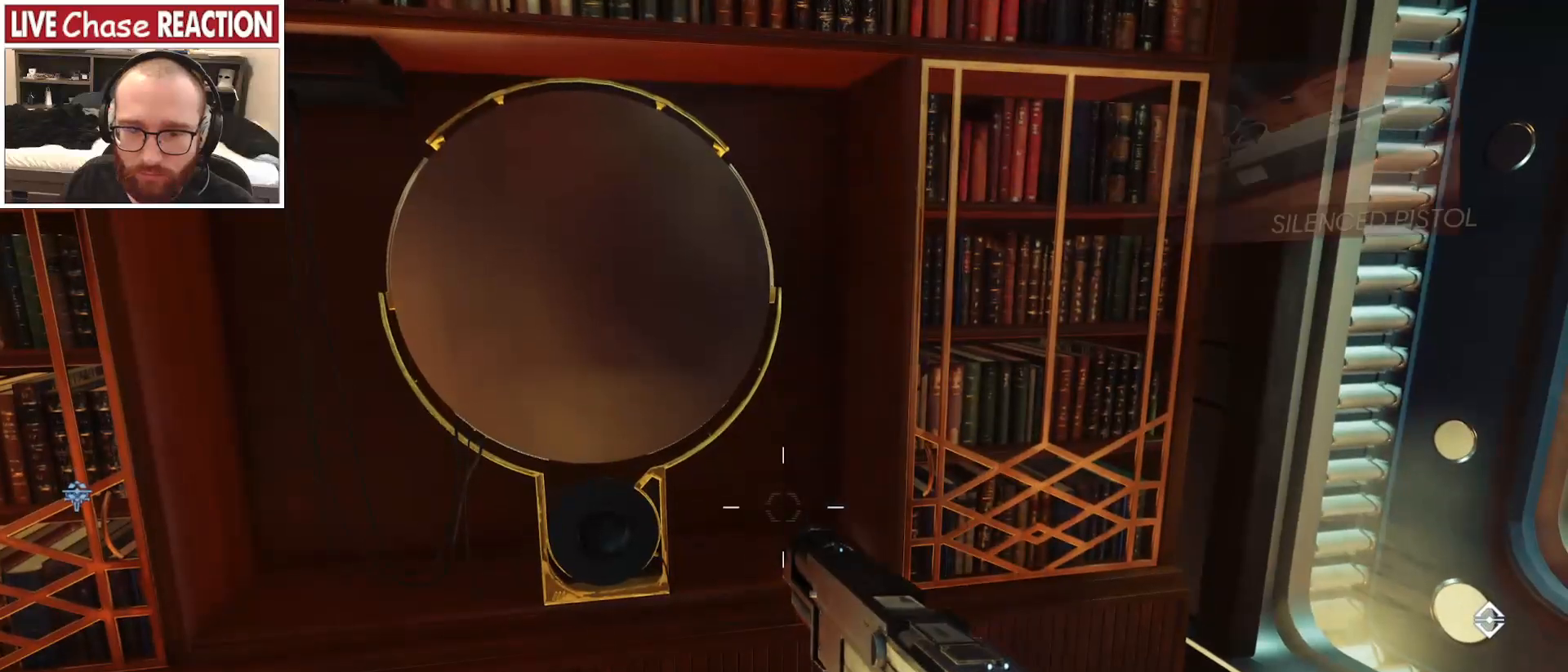
{"keys": [], "mouse": [], "events": [[33, "r", "down"], [117, "r", "up"], [267, "r", "down"], [367, "r", "up"]]}
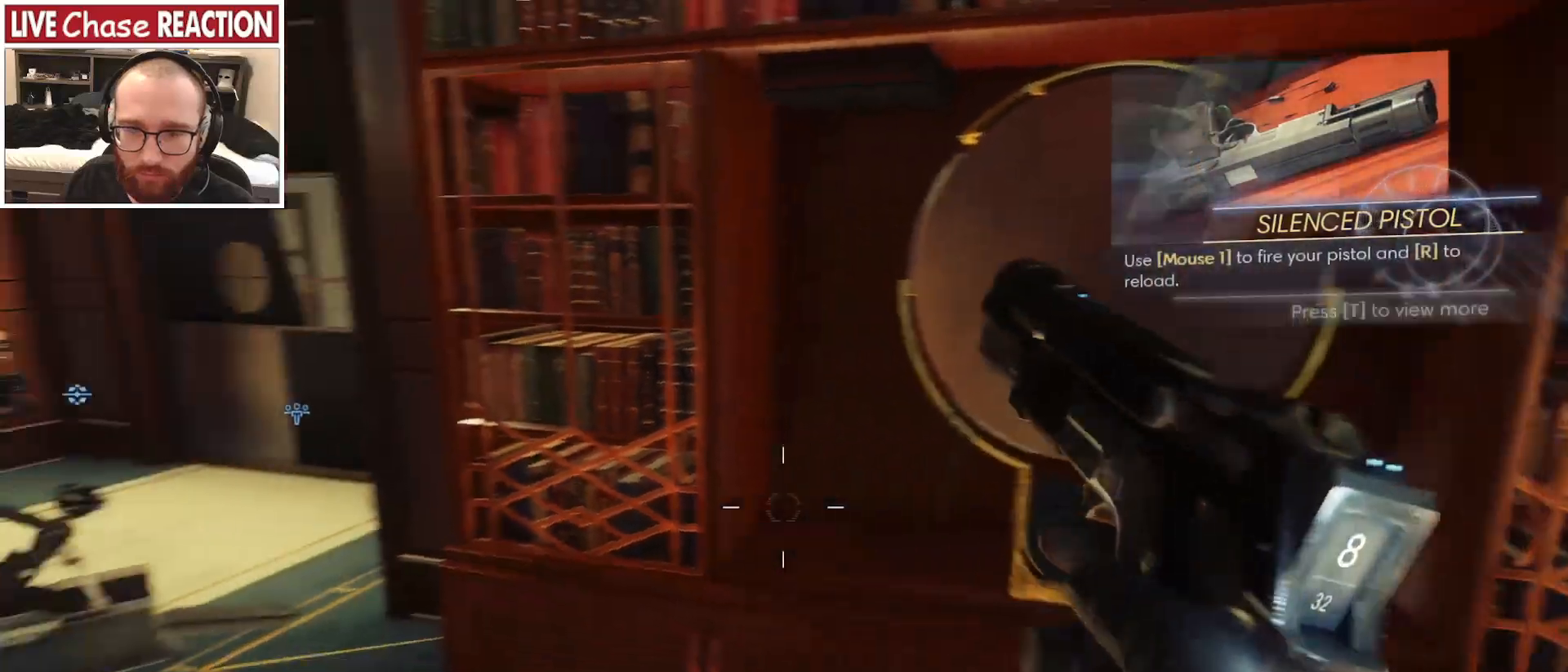
{"keys": ["a", "w"], "mouse": [], "events": [[250, "a", "down"], [317, "w", "down"]]}